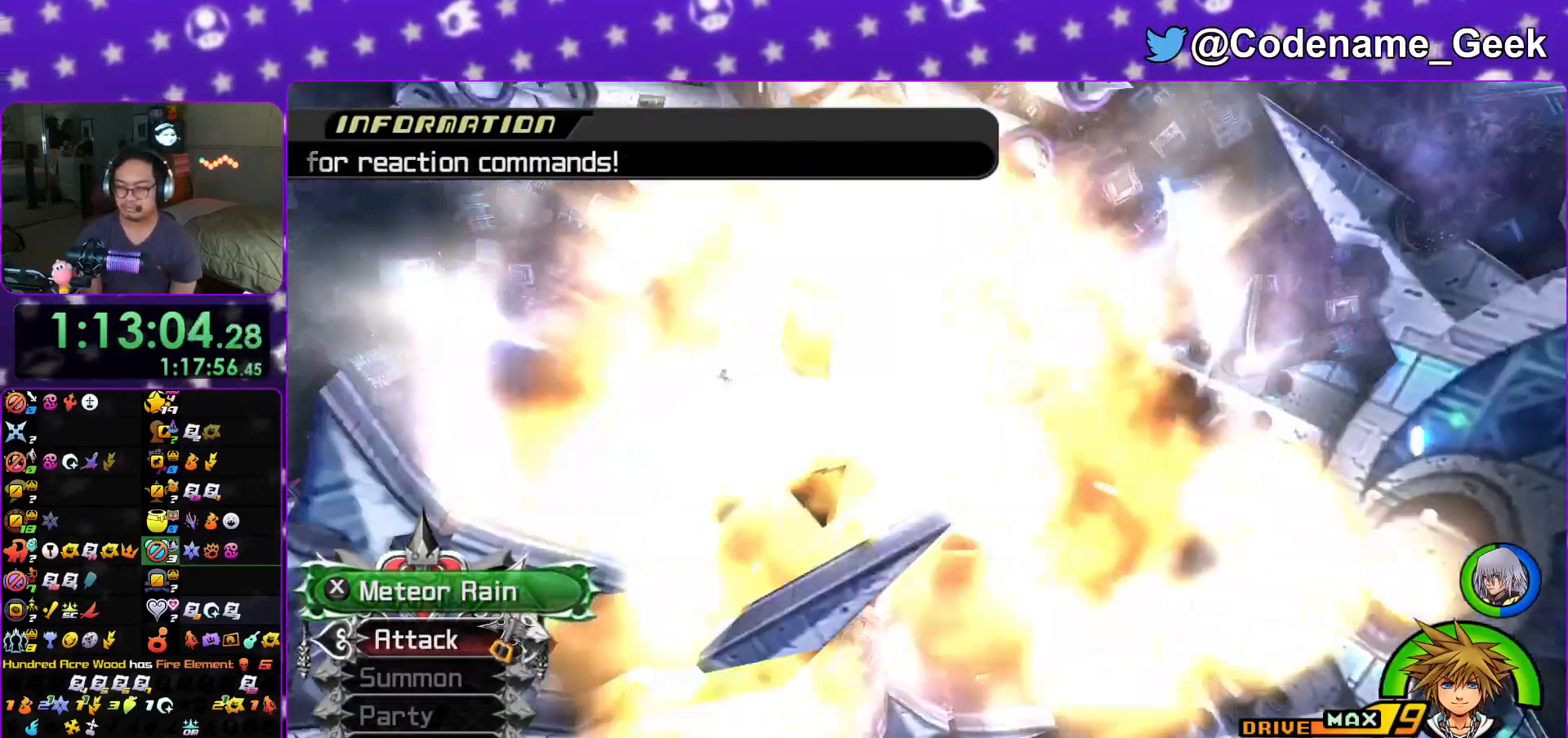
Gameplay with a controller (Nintendo layout); each line is a JSON object with the inputs held at the frame after it. "events" lists button and stick changes between this image and that frame as [ms after this image, input, new state], when the widget could be followed in between. Not read: L3 R3.
{"buttons": ["B"], "left_stick": "up", "right_stick": "center", "events": [[67, "A", "down"], [67, "B", "up"], [117, "A", "up"], [284, "B", "down"], [351, "B", "up"], [451, "B", "down"]]}
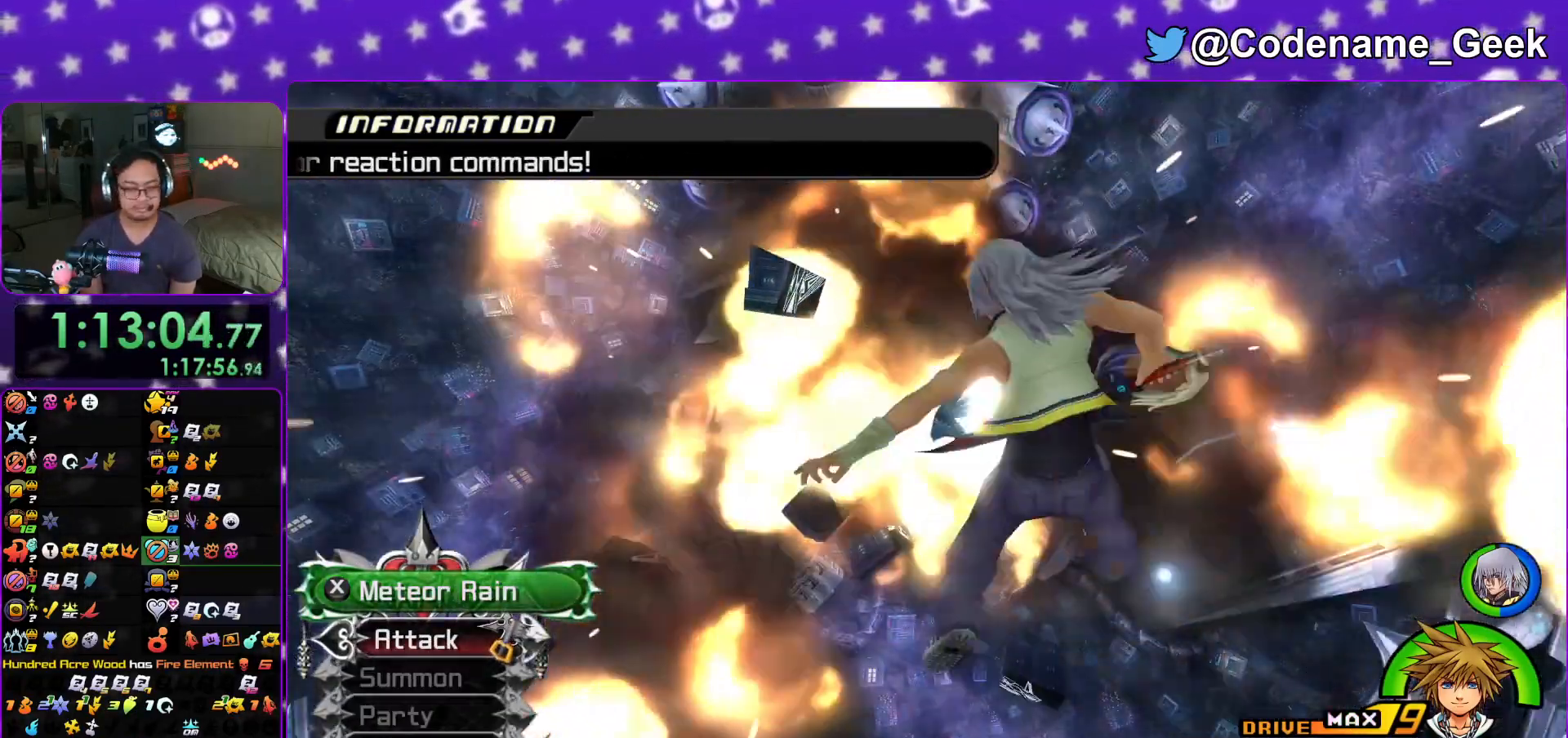
{"buttons": ["B"], "left_stick": "up", "right_stick": "center", "events": [[17, "B", "up"], [100, "B", "down"], [200, "B", "up"], [250, "B", "down"], [350, "B", "up"], [434, "B", "down"]]}
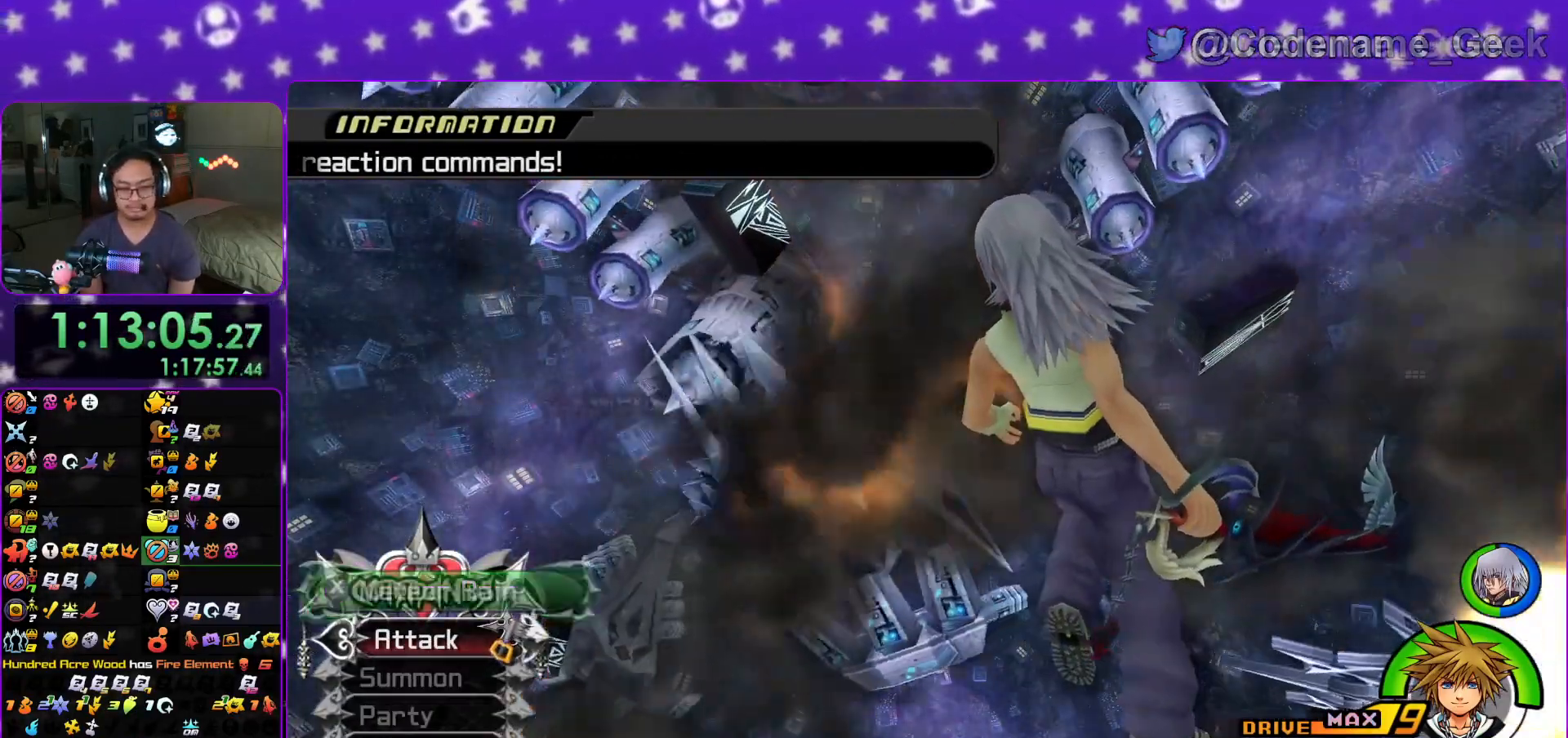
{"buttons": ["Y"], "left_stick": "up", "right_stick": "down-left", "events": [[17, "B", "up"], [101, "B", "down"], [184, "B", "up"], [301, "Y", "down"], [451, "right_stick", "down-left"]]}
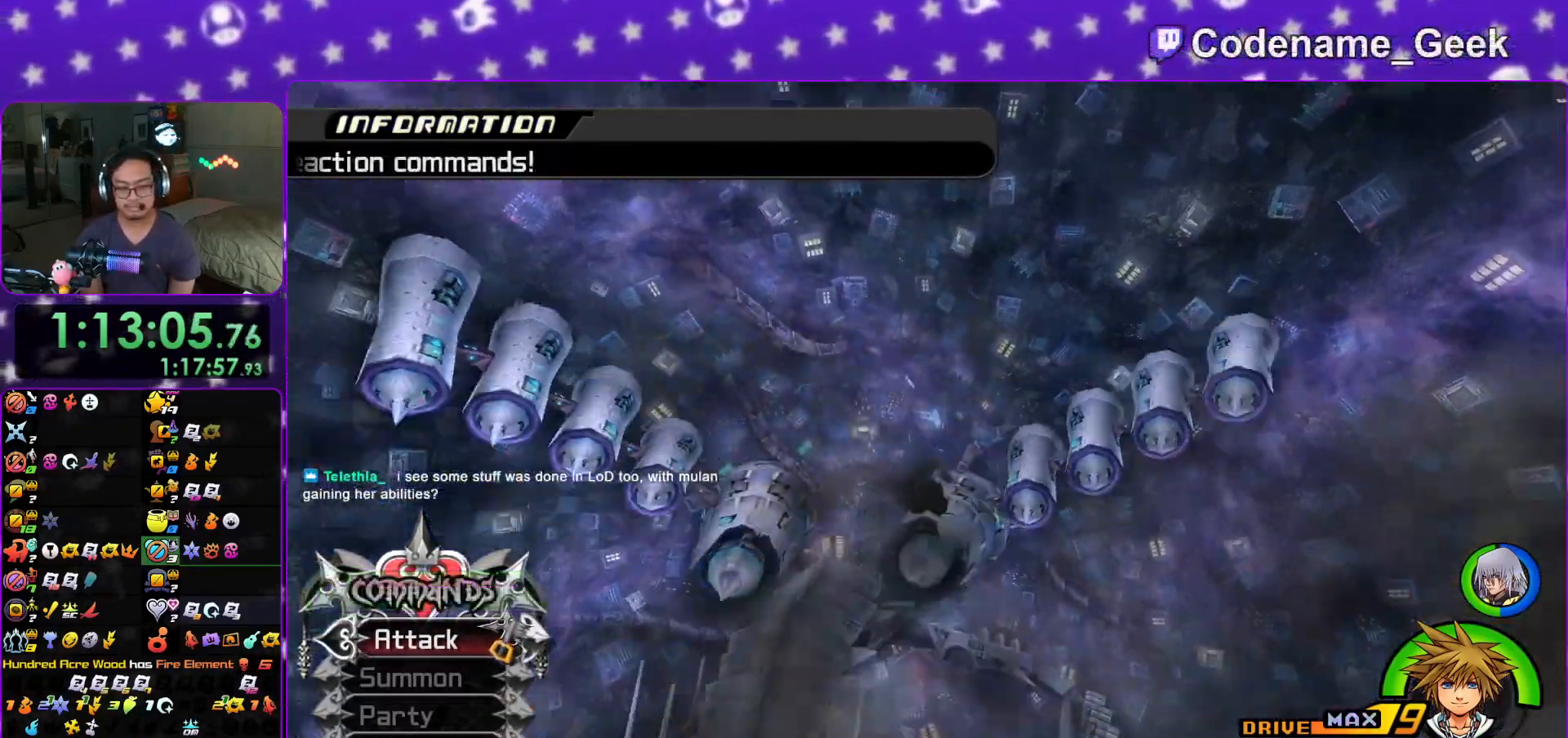
{"buttons": ["Y"], "left_stick": "up", "right_stick": "center", "events": [[200, "right_stick", "center"], [367, "right_stick", "down"], [417, "right_stick", "center"]]}
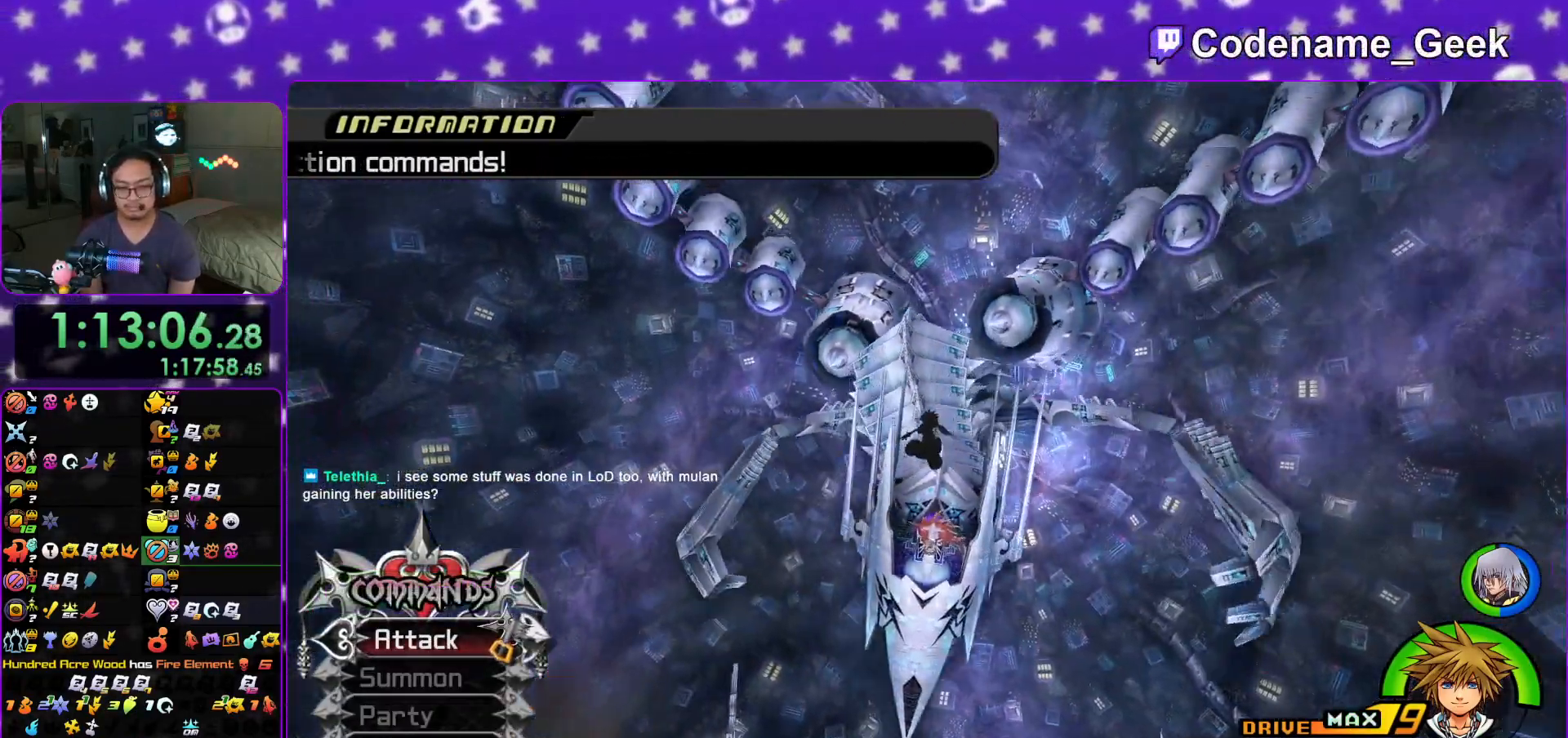
{"buttons": ["Y"], "left_stick": "up", "right_stick": "center", "events": [[151, "right_stick", "right"], [234, "right_stick", "center"]]}
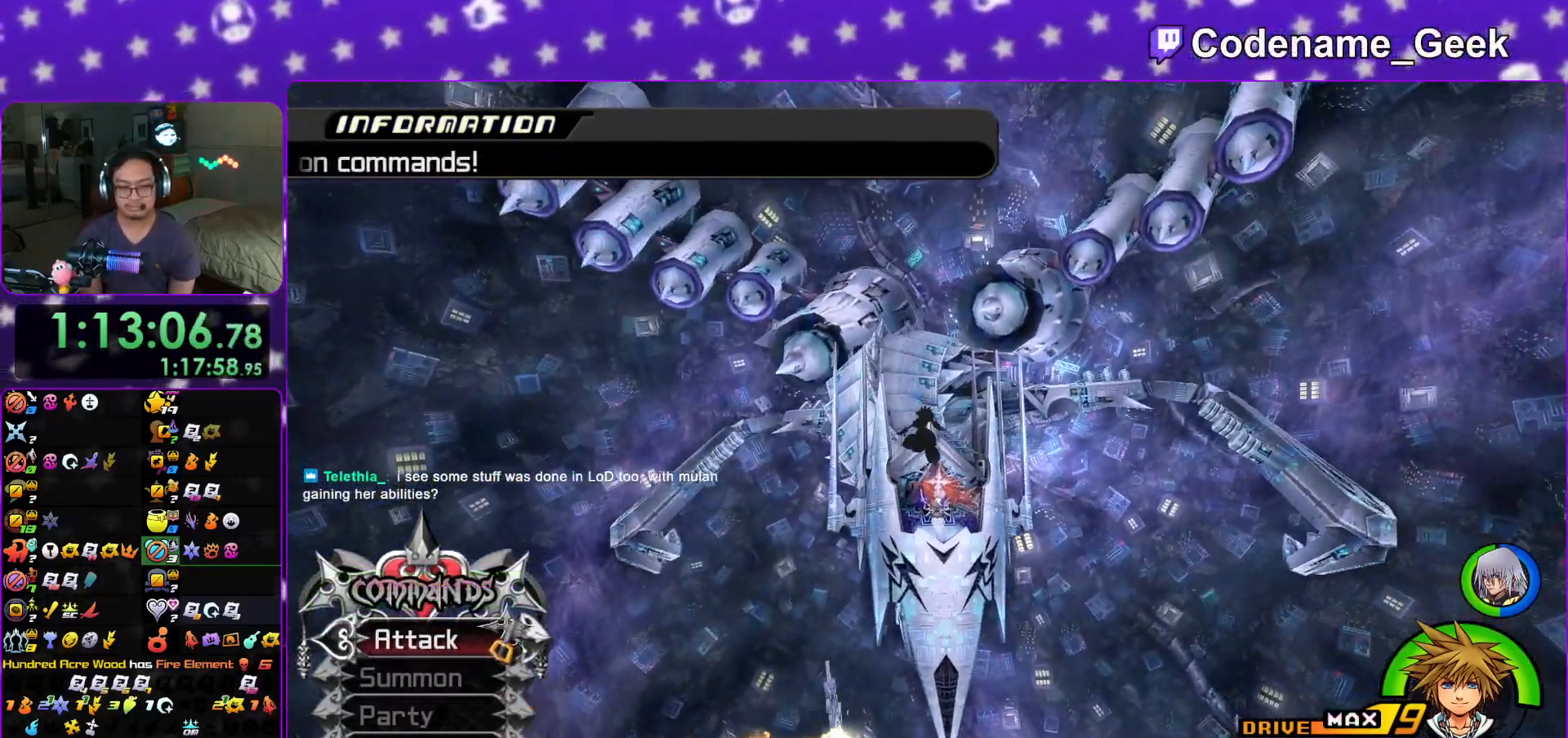
{"buttons": ["Y"], "left_stick": "up", "right_stick": "center", "events": []}
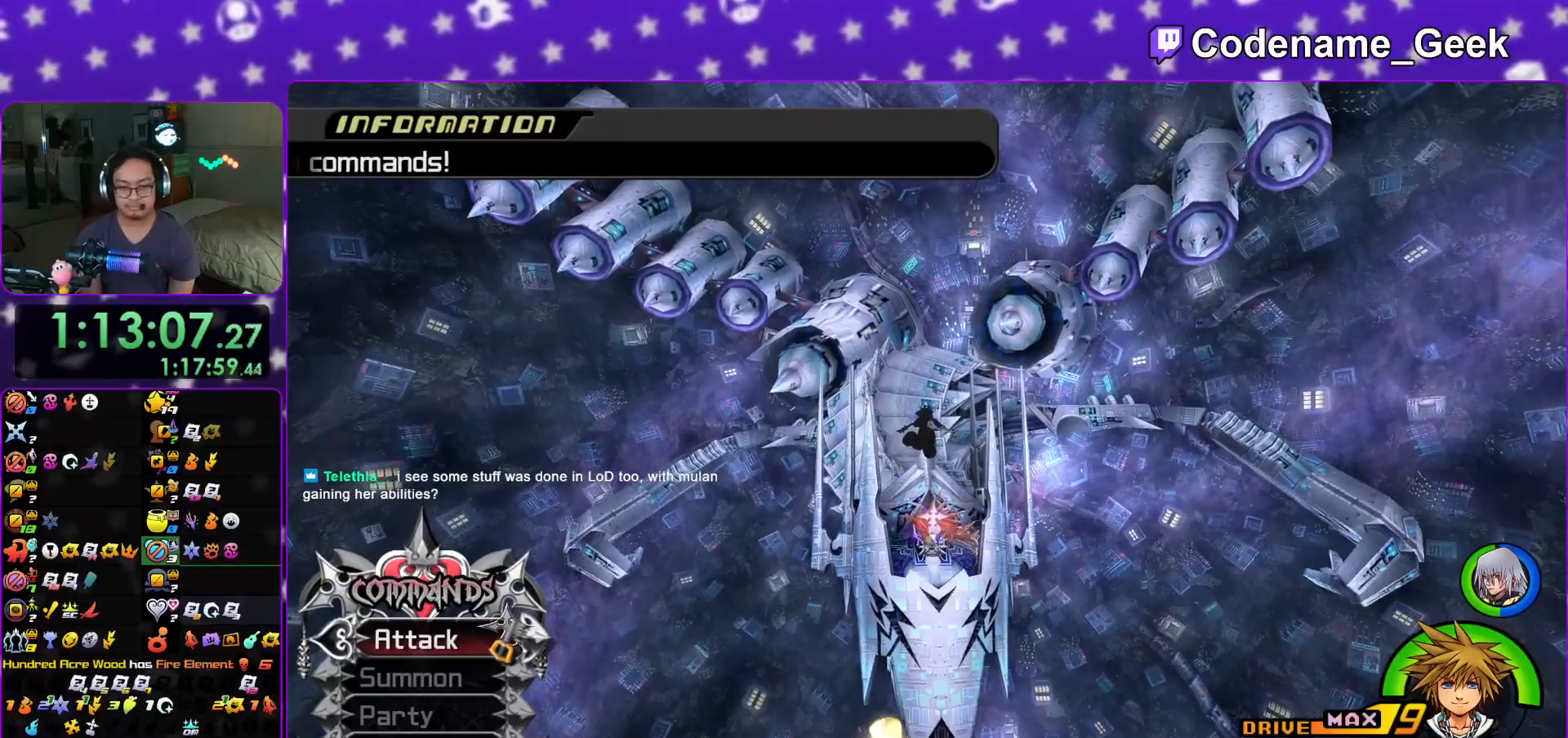
{"buttons": ["Y"], "left_stick": "up", "right_stick": "left", "events": [[451, "right_stick", "left"]]}
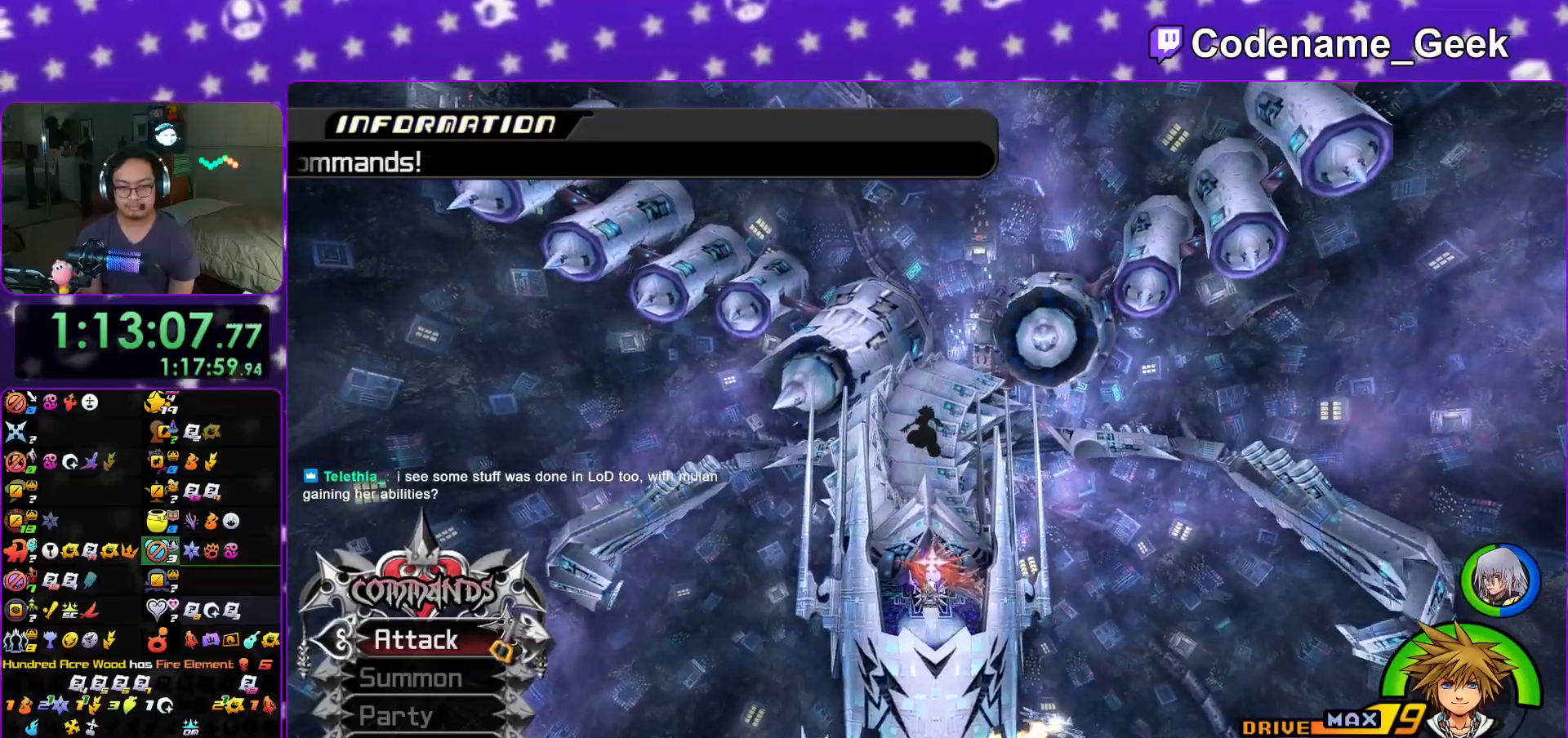
{"buttons": ["Y"], "left_stick": "up", "right_stick": "center", "events": [[17, "right_stick", "center"]]}
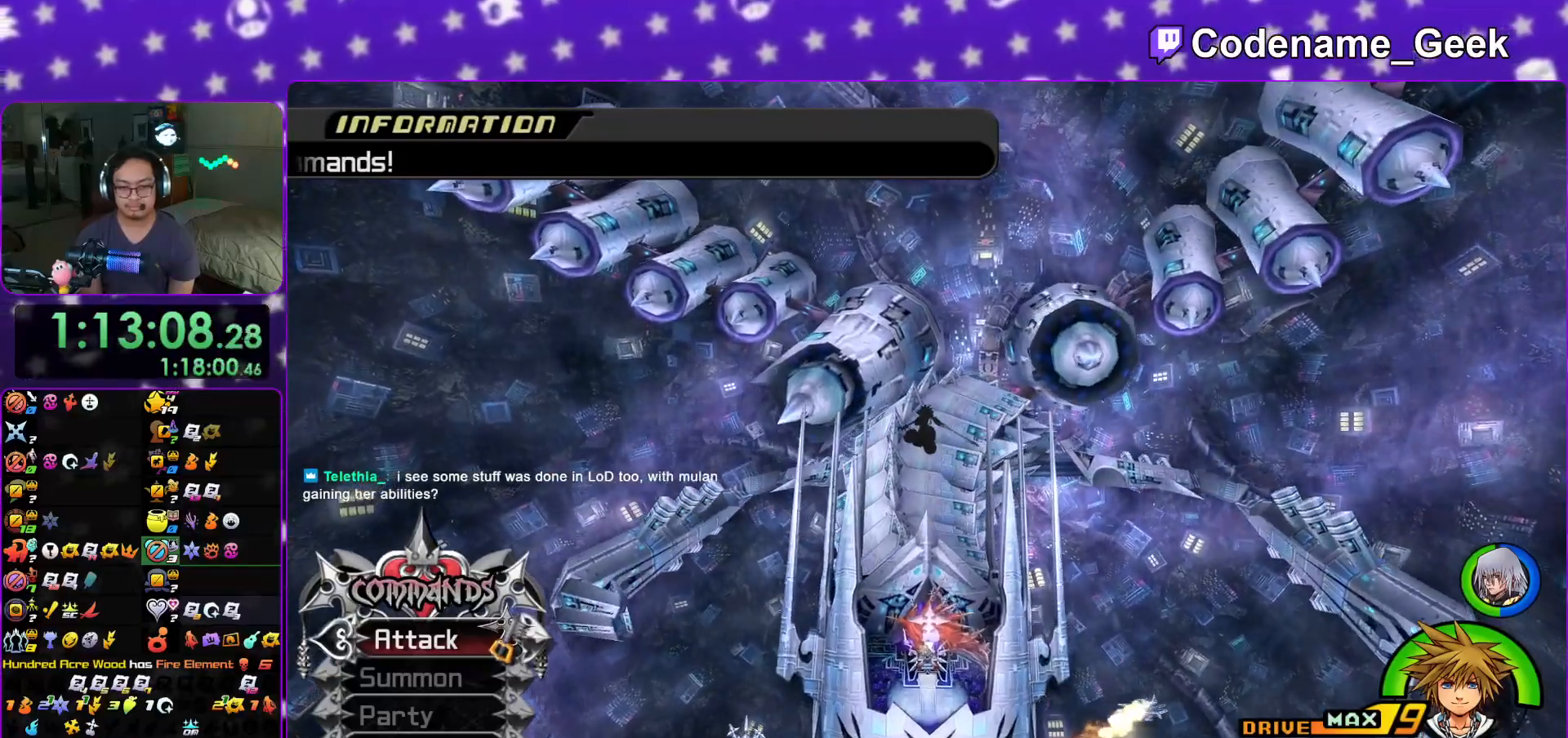
{"buttons": ["Y"], "left_stick": "up", "right_stick": "center", "events": [[51, "right_stick", "up-left"], [101, "right_stick", "center"]]}
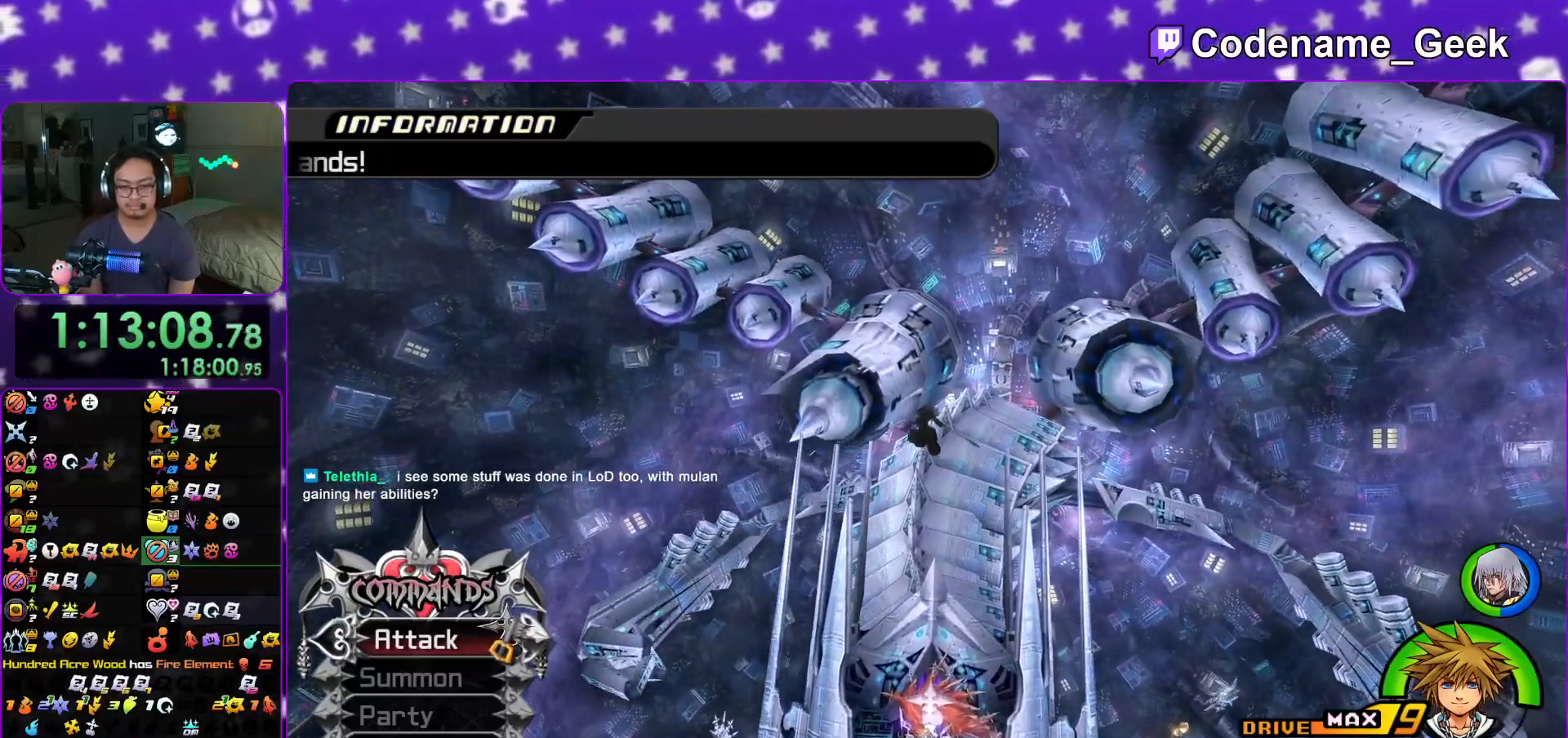
{"buttons": ["Y"], "left_stick": "up", "right_stick": "center", "events": []}
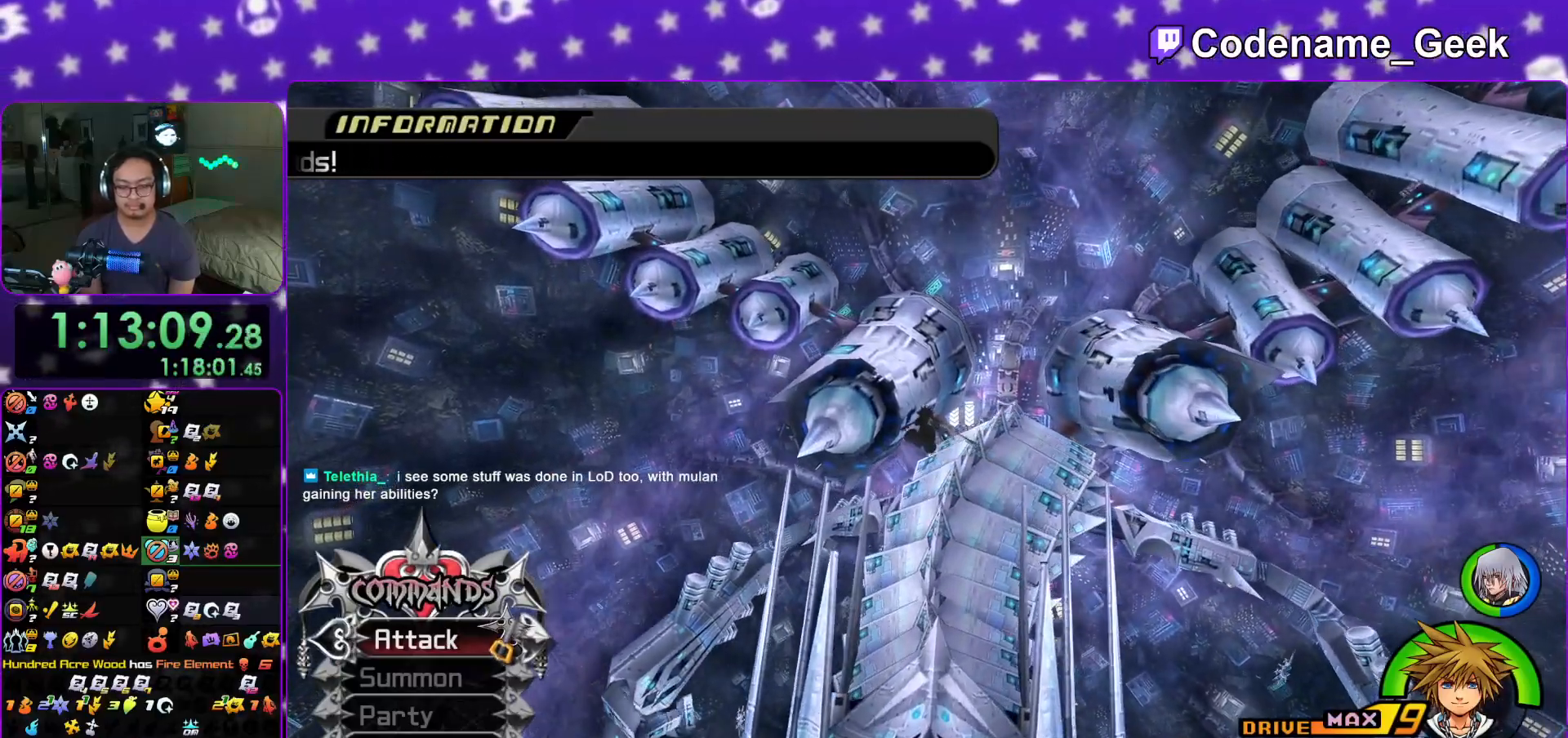
{"buttons": ["Y"], "left_stick": "up", "right_stick": "center", "events": []}
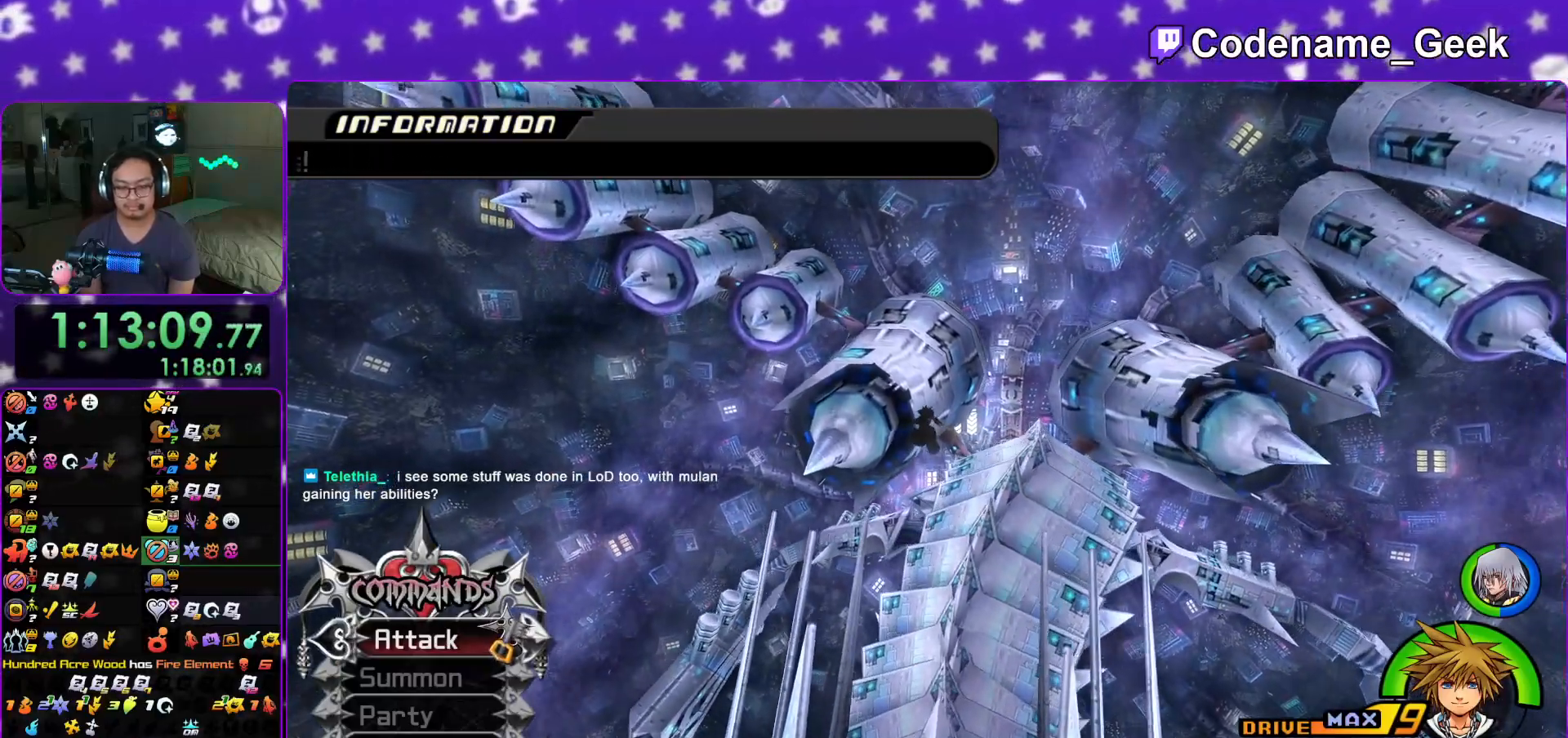
{"buttons": ["L1"], "left_stick": "down-left", "right_stick": "center", "events": [[67, "Y", "up"], [133, "left_stick", "up-left"], [284, "left_stick", "down-left"], [317, "L1", "down"], [367, "right_stick", "down"], [484, "right_stick", "center"]]}
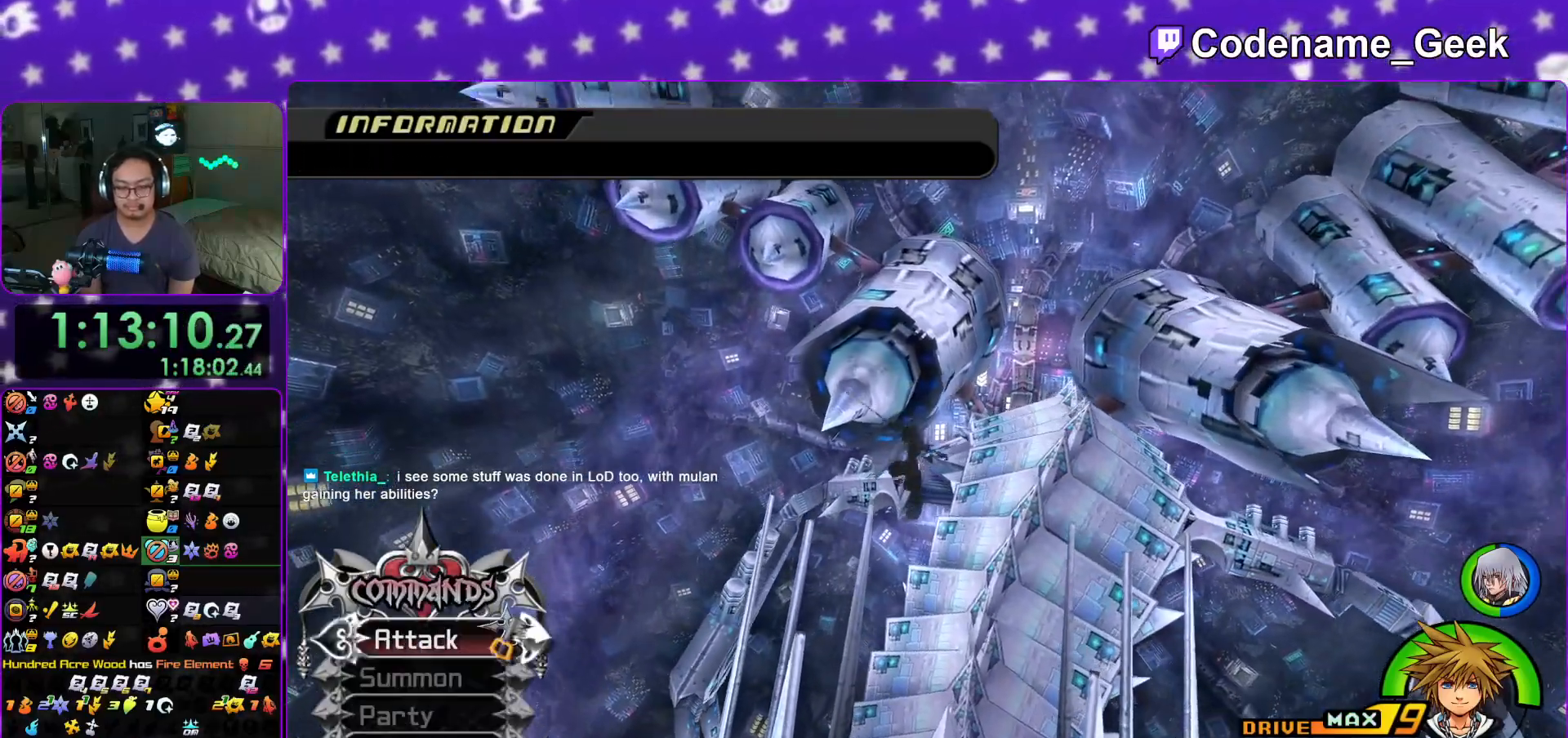
{"buttons": [], "left_stick": "up-right", "right_stick": "center"}
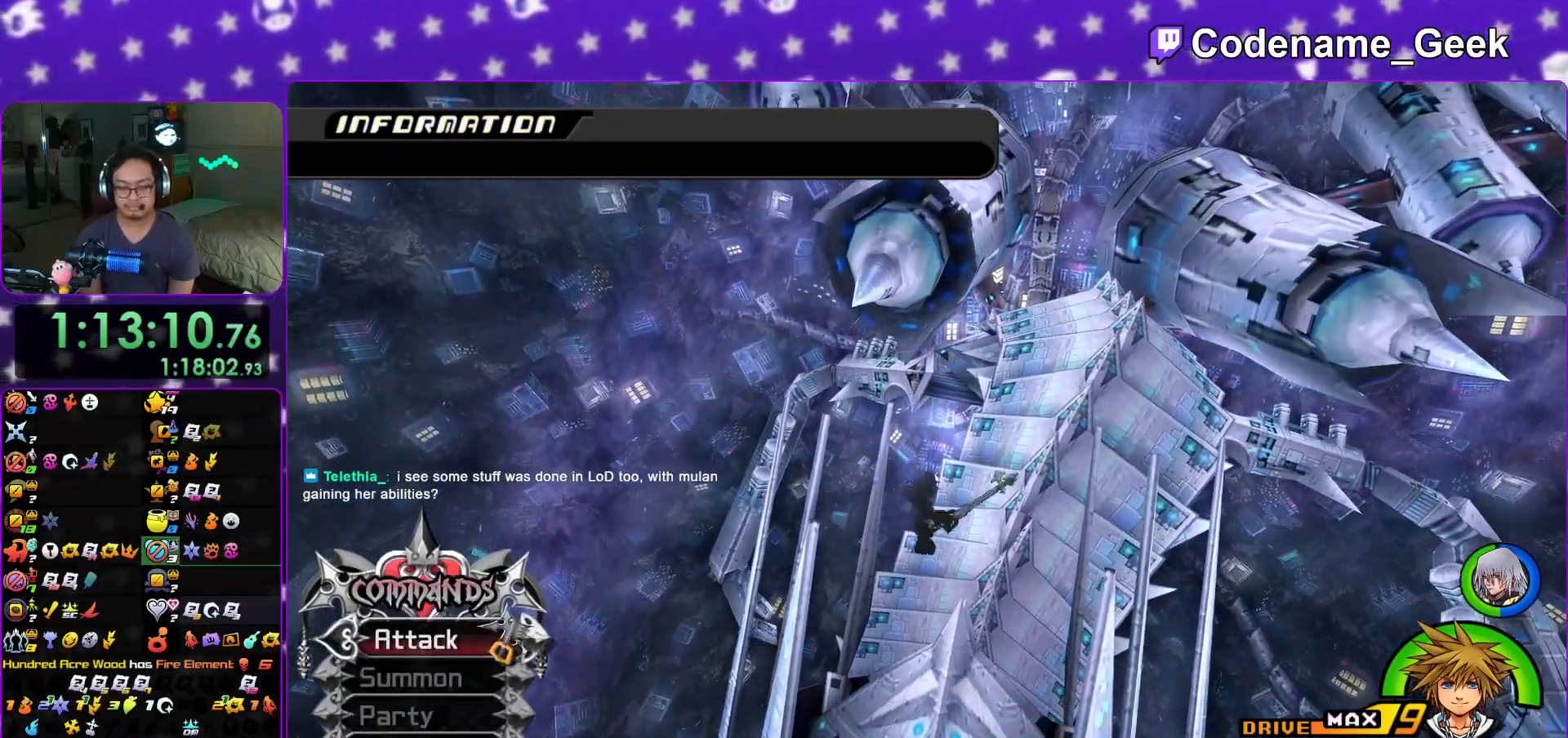
{"buttons": [], "left_stick": "up", "right_stick": "center", "events": [[33, "left_stick", "up-left"], [200, "left_stick", "down-left"], [250, "R1", "down"], [334, "R1", "up"], [367, "left_stick", "right"], [484, "left_stick", "up"]]}
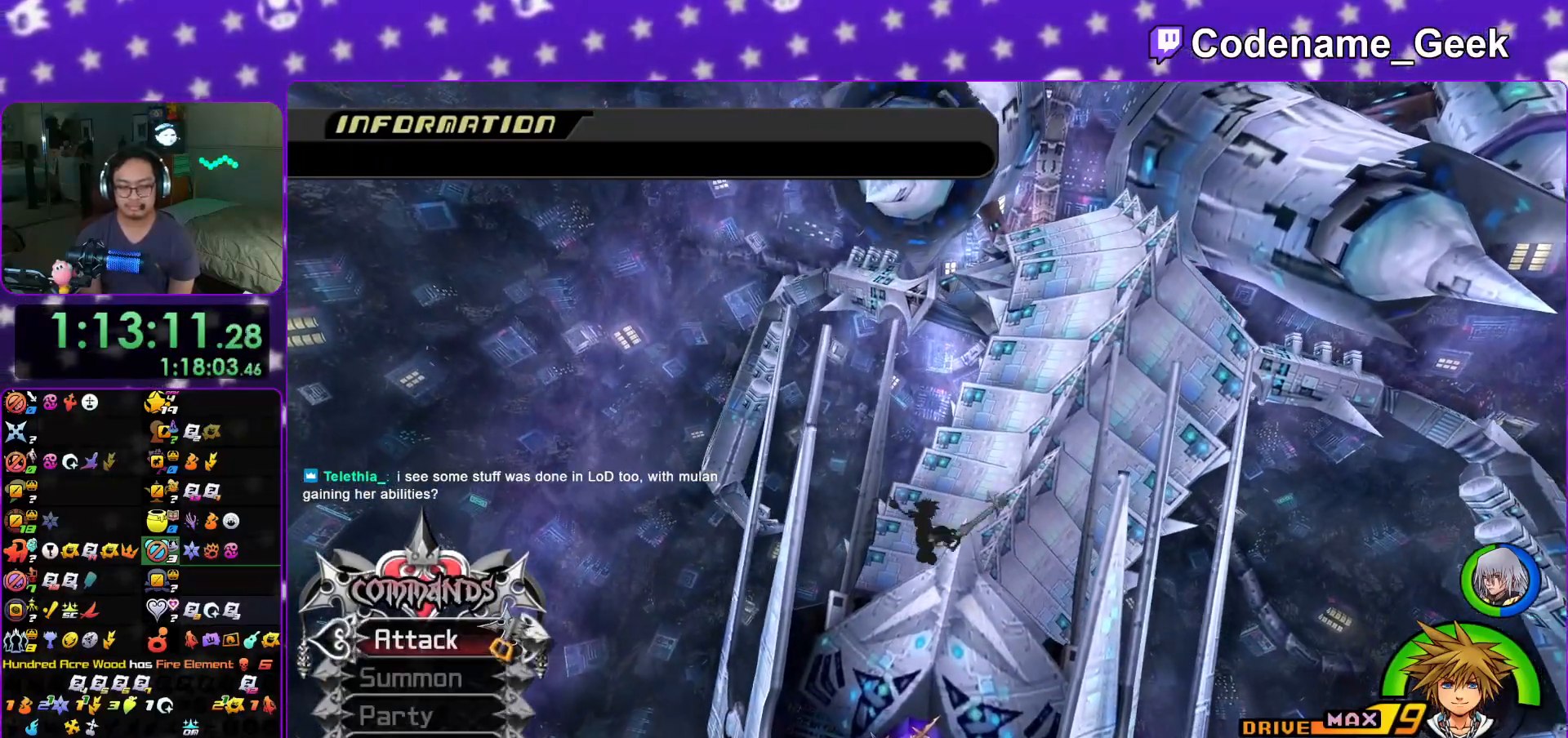
{"buttons": [], "left_stick": "up-left", "right_stick": "center", "events": [[34, "left_stick", "up-left"]]}
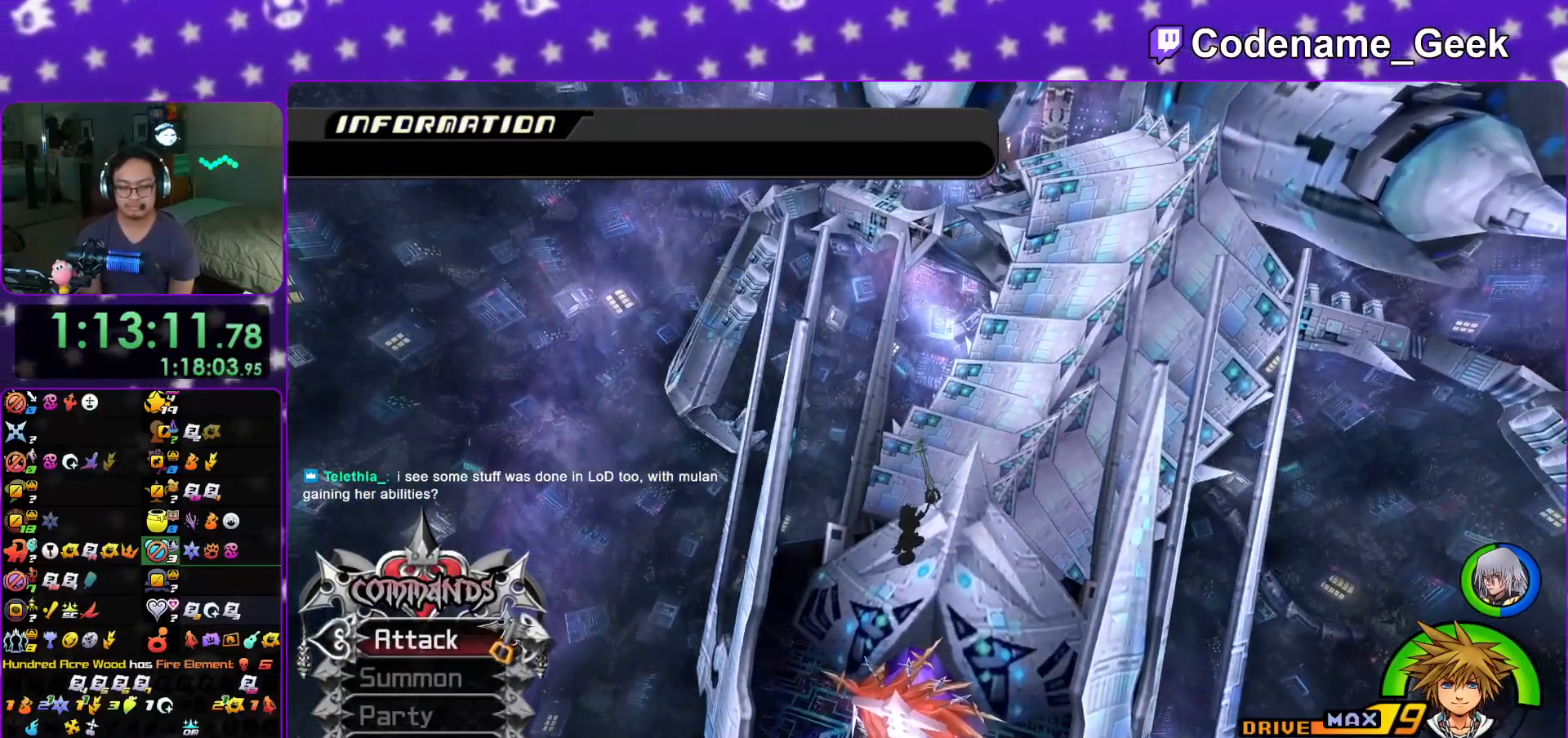
{"buttons": [], "left_stick": "up-left", "right_stick": "center", "events": []}
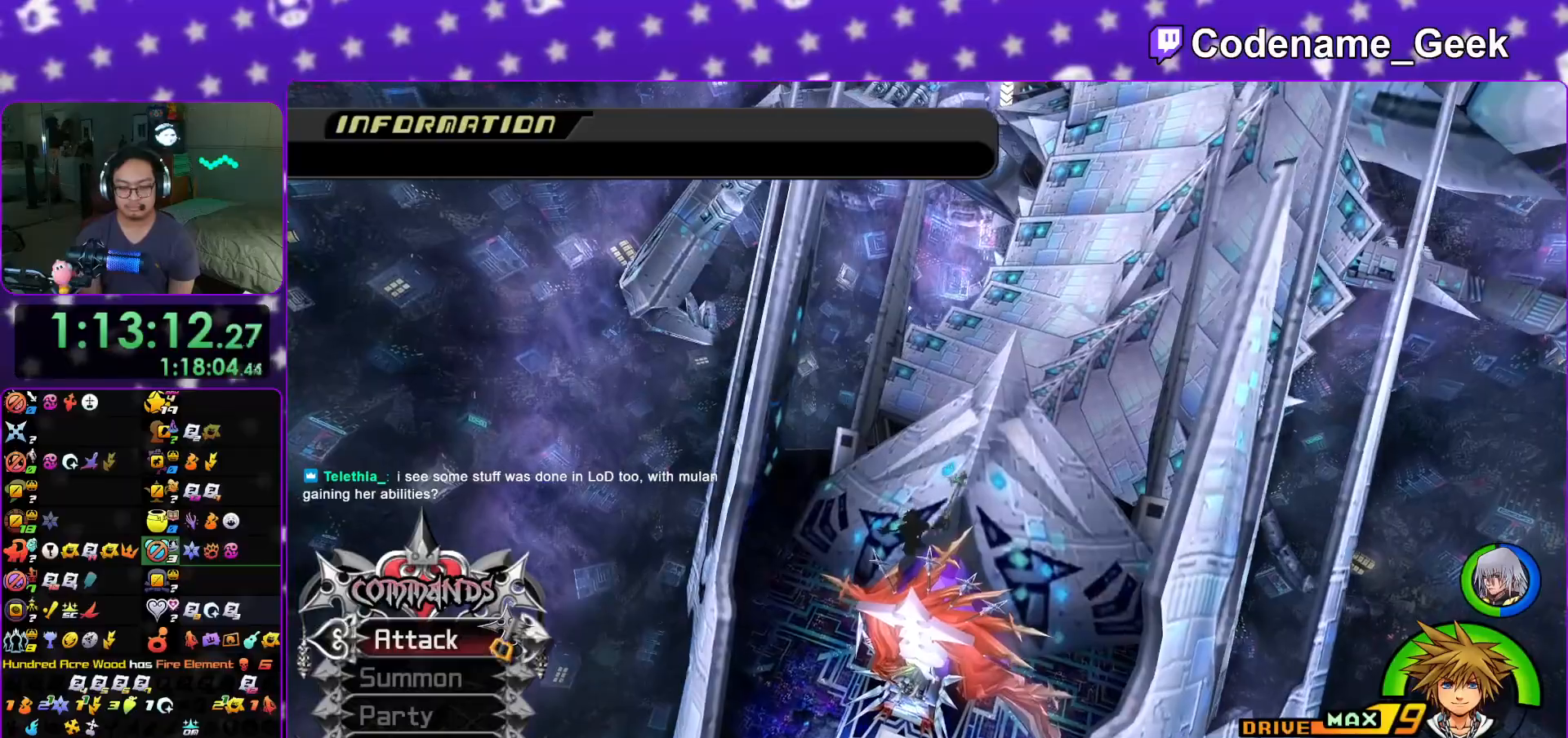
{"buttons": [], "left_stick": "up-left", "right_stick": "center", "events": []}
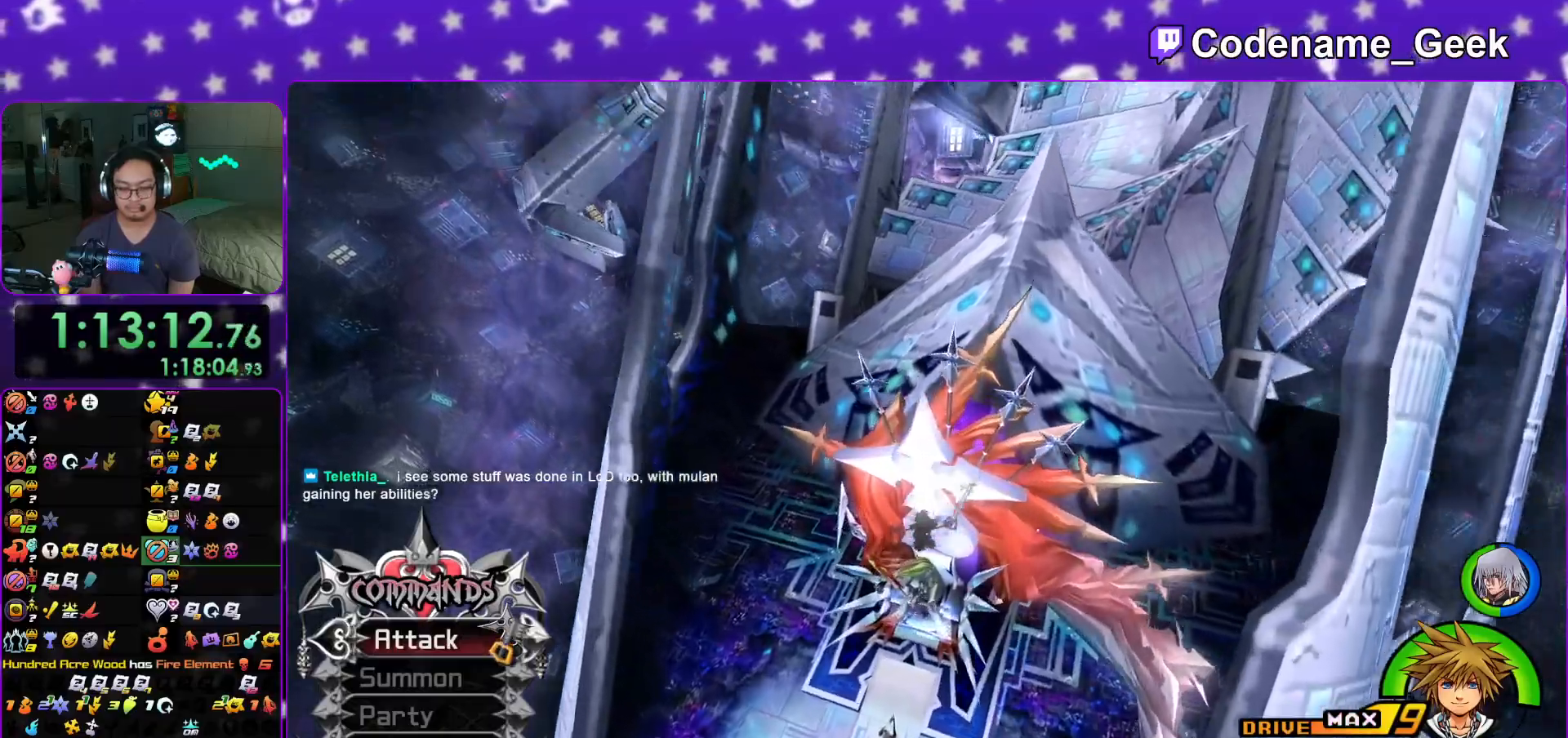
{"buttons": [], "left_stick": "center", "right_stick": "center", "events": [[200, "left_stick", "up"], [500, "left_stick", "center"]]}
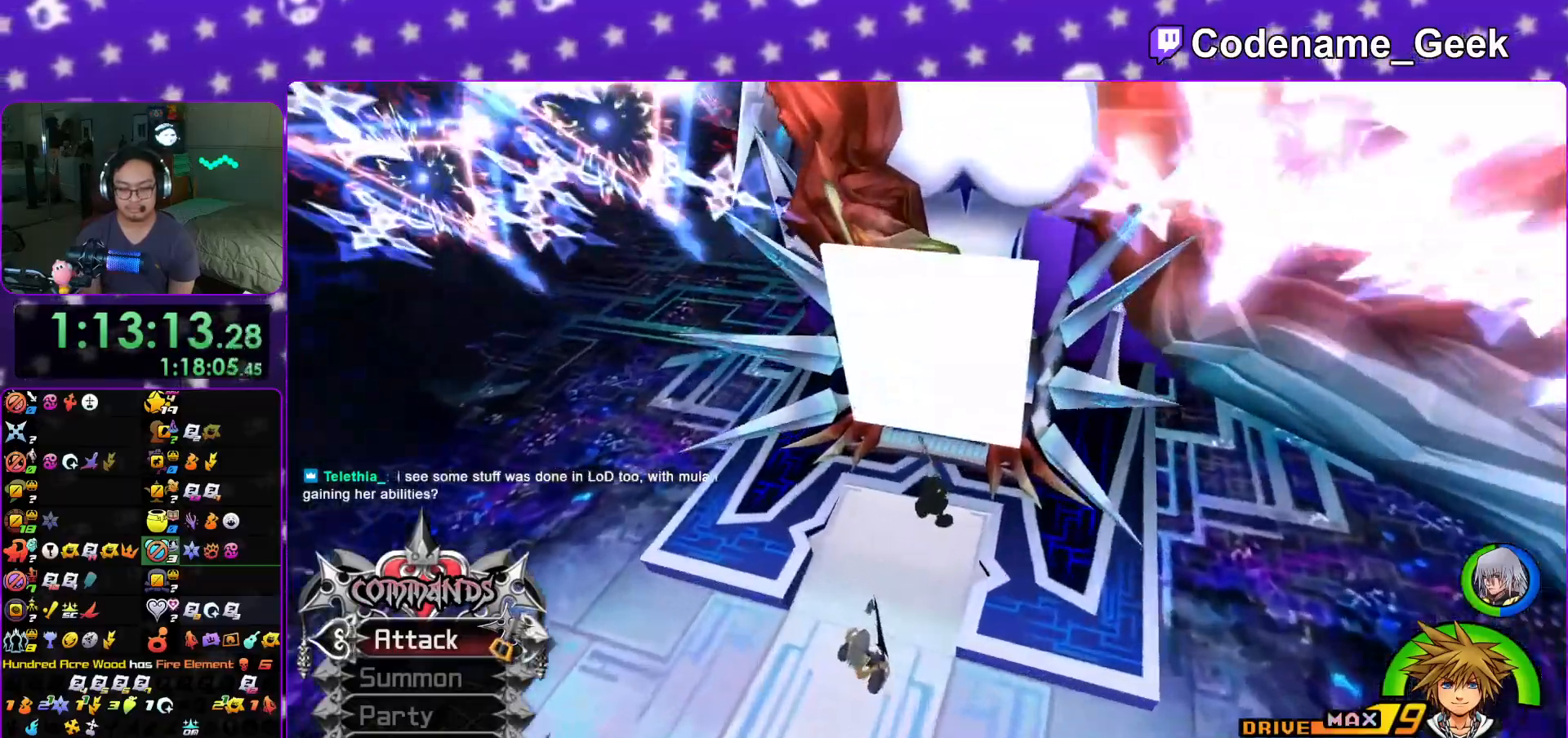
{"buttons": [], "left_stick": "up", "right_stick": "center", "events": [[151, "right_stick", "right"], [217, "left_stick", "up-left"], [317, "right_stick", "center"], [401, "left_stick", "up"]]}
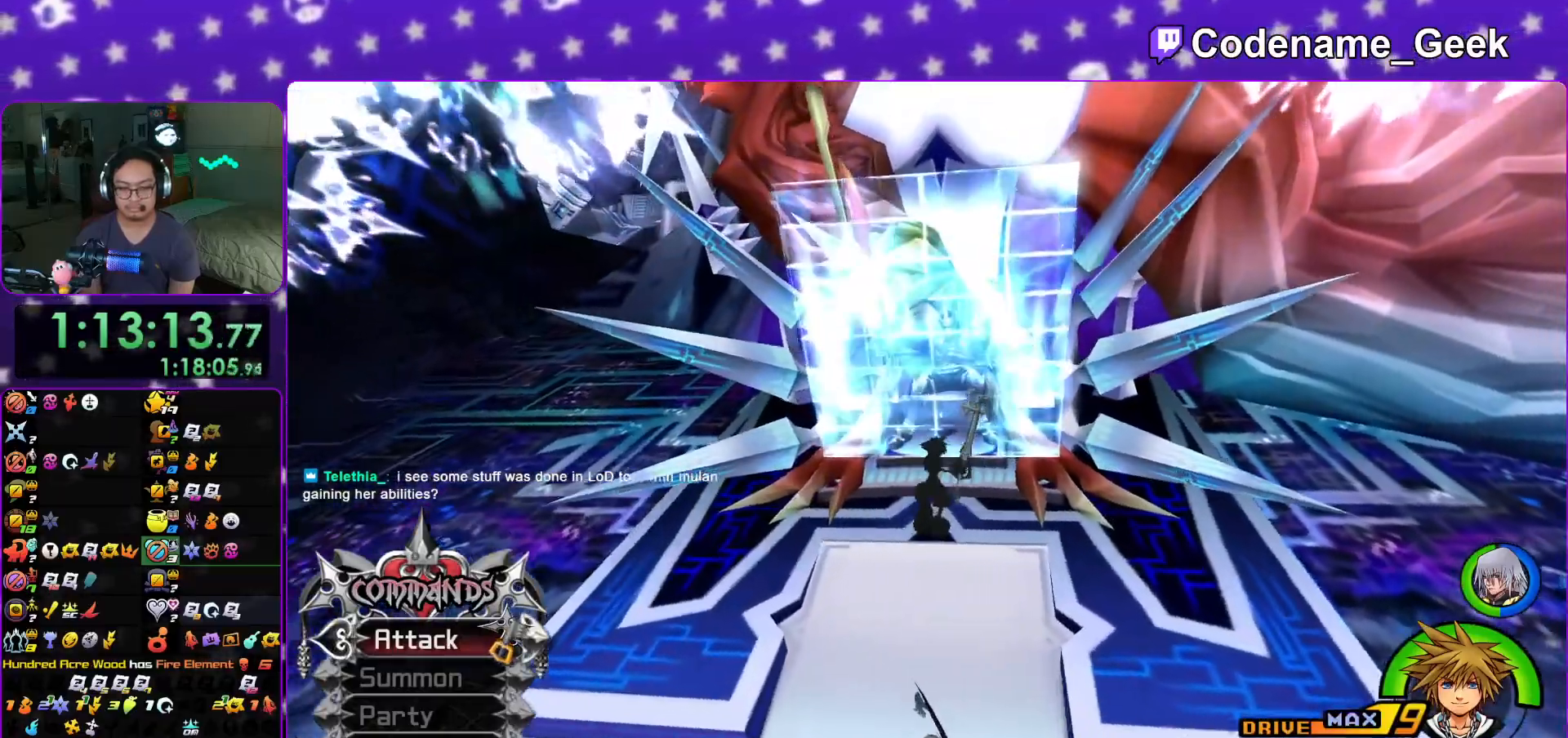
{"buttons": ["X", "L1"], "left_stick": "center", "right_stick": "center", "events": [[50, "A", "down"], [117, "R1", "down"], [217, "A", "up"], [217, "R1", "up"], [284, "left_stick", "center"], [400, "L1", "down"], [450, "X", "down"]]}
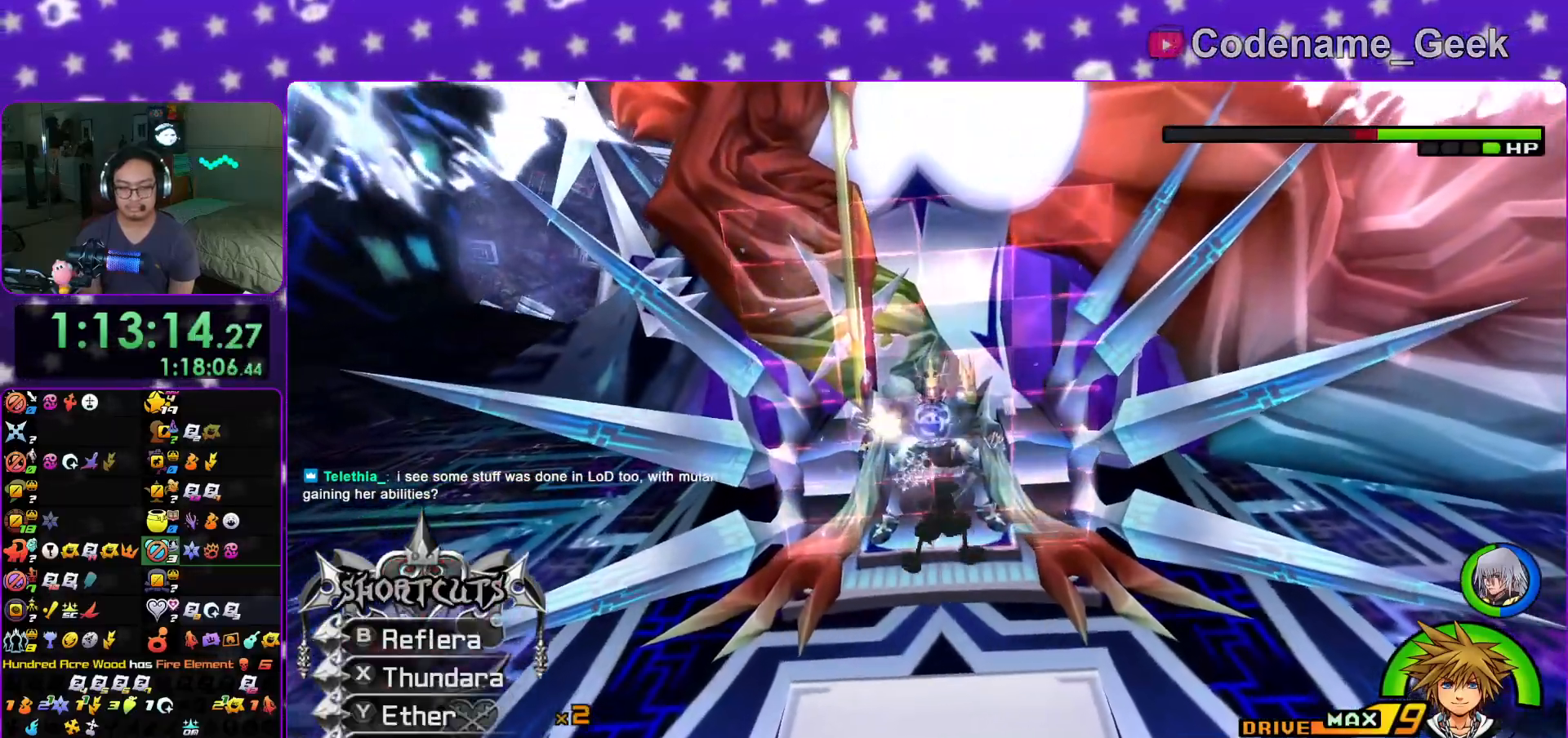
{"buttons": ["A"], "left_stick": "center", "right_stick": "center", "events": [[67, "X", "up"], [134, "X", "down"], [234, "X", "up"], [317, "X", "down"], [418, "X", "up"], [451, "L1", "up"], [484, "A", "down"]]}
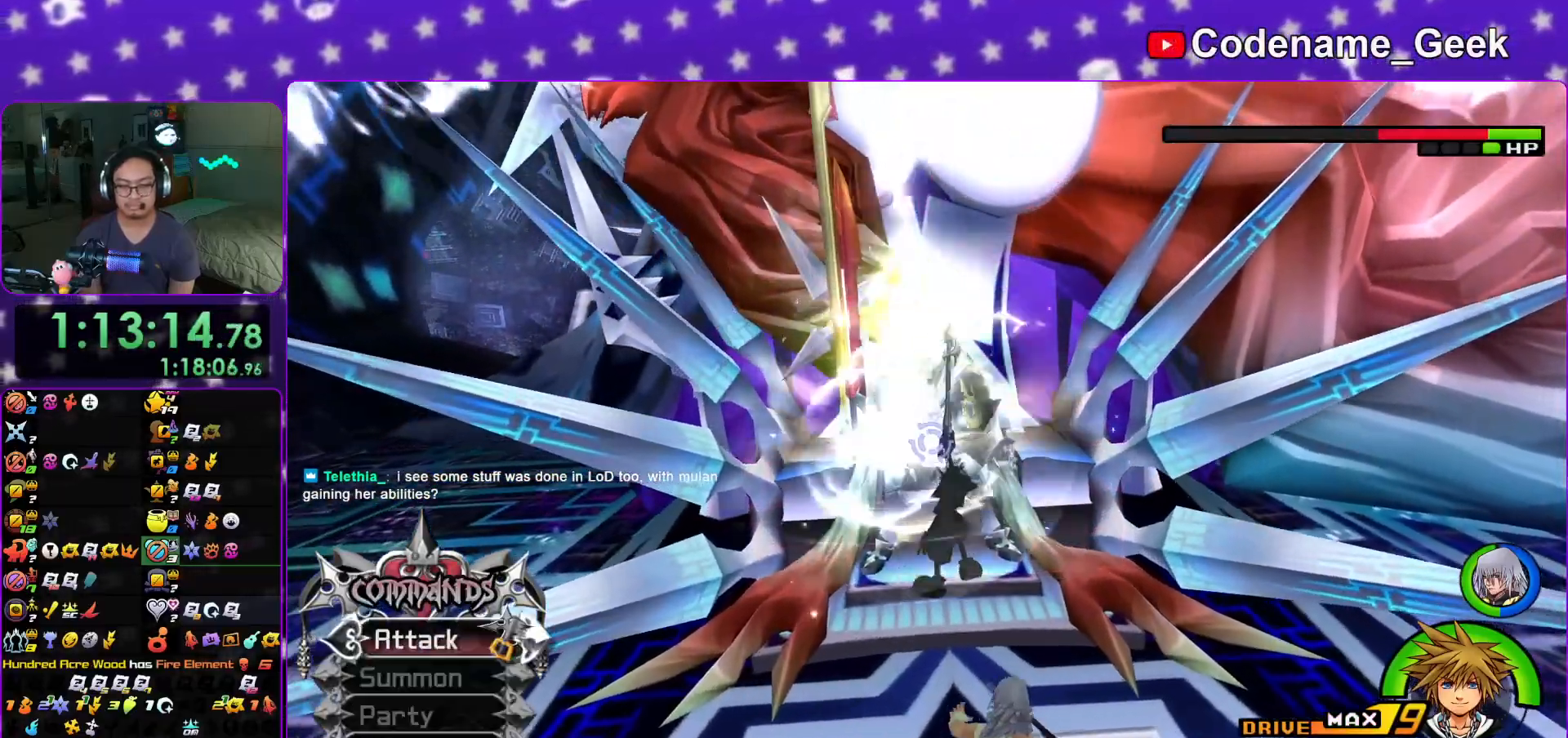
{"buttons": ["A"], "left_stick": "center", "right_stick": "center", "events": [[67, "A", "up"], [133, "A", "down"], [267, "A", "up"], [317, "A", "down"], [417, "A", "up"], [484, "A", "down"]]}
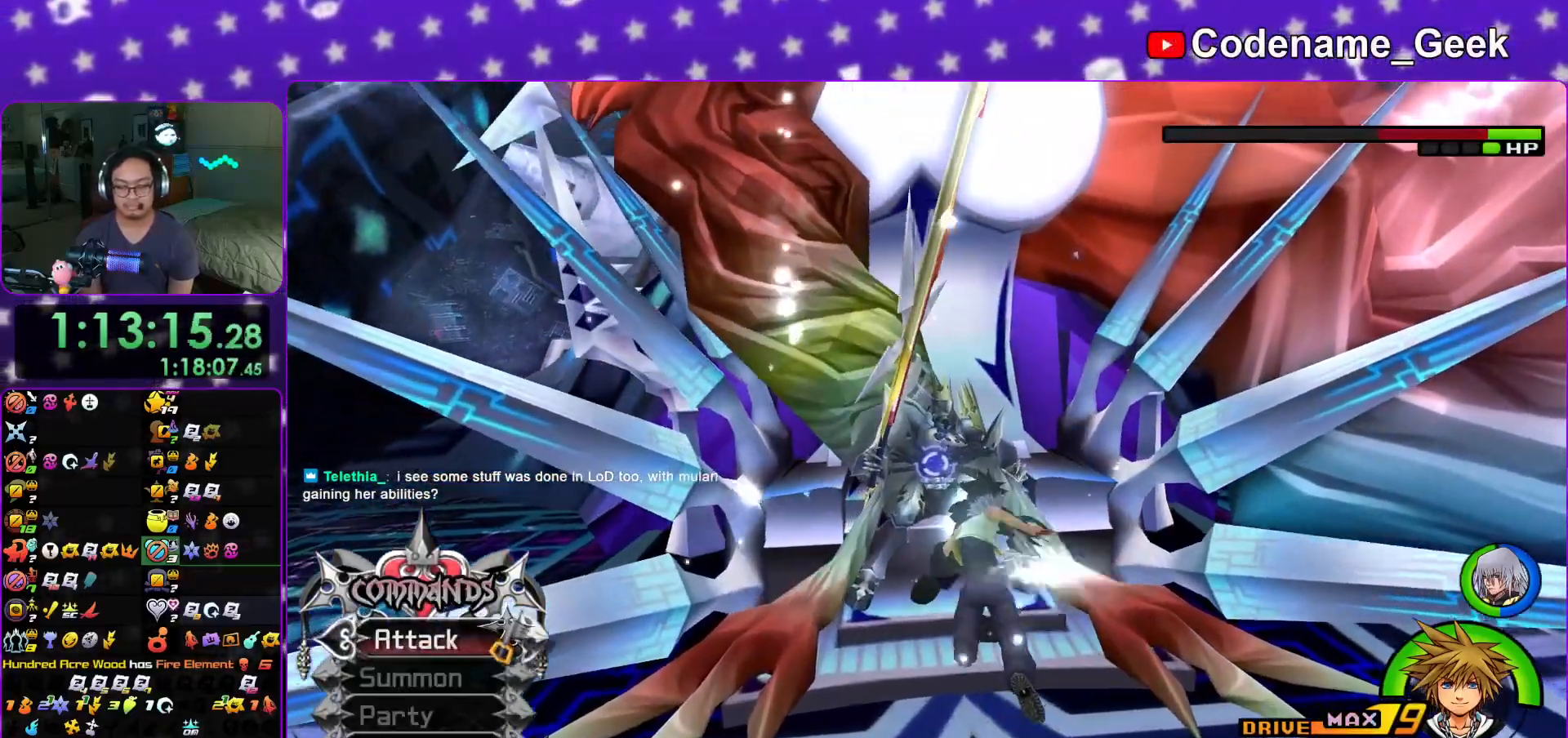
{"buttons": ["A"], "left_stick": "center", "right_stick": "center", "events": [[117, "A", "up"], [184, "A", "down"], [317, "A", "up"], [351, "A", "down"]]}
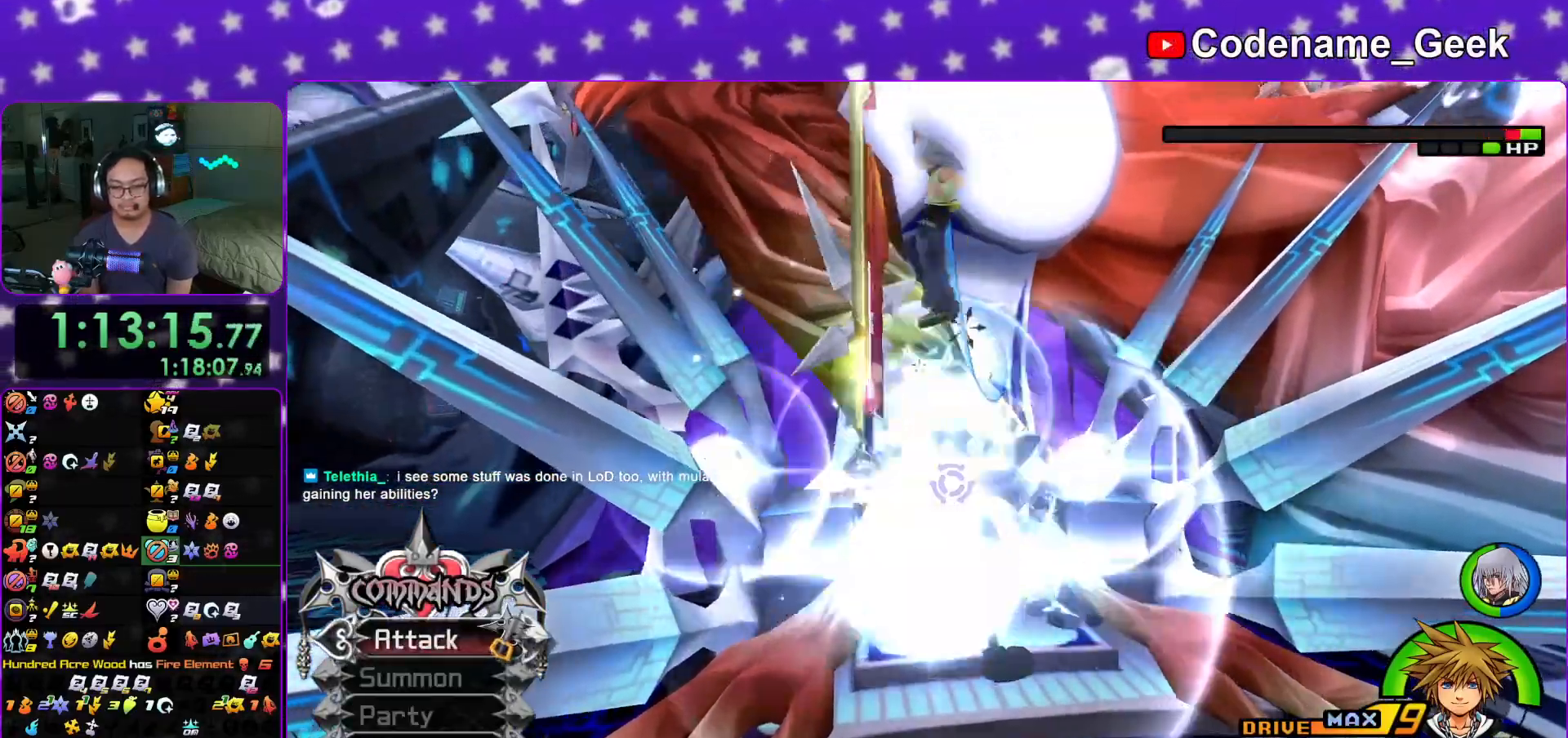
{"buttons": [], "left_stick": "center", "right_stick": "down", "events": [[17, "A", "up"], [234, "right_stick", "down"], [351, "right_stick", "center"], [401, "right_stick", "down"]]}
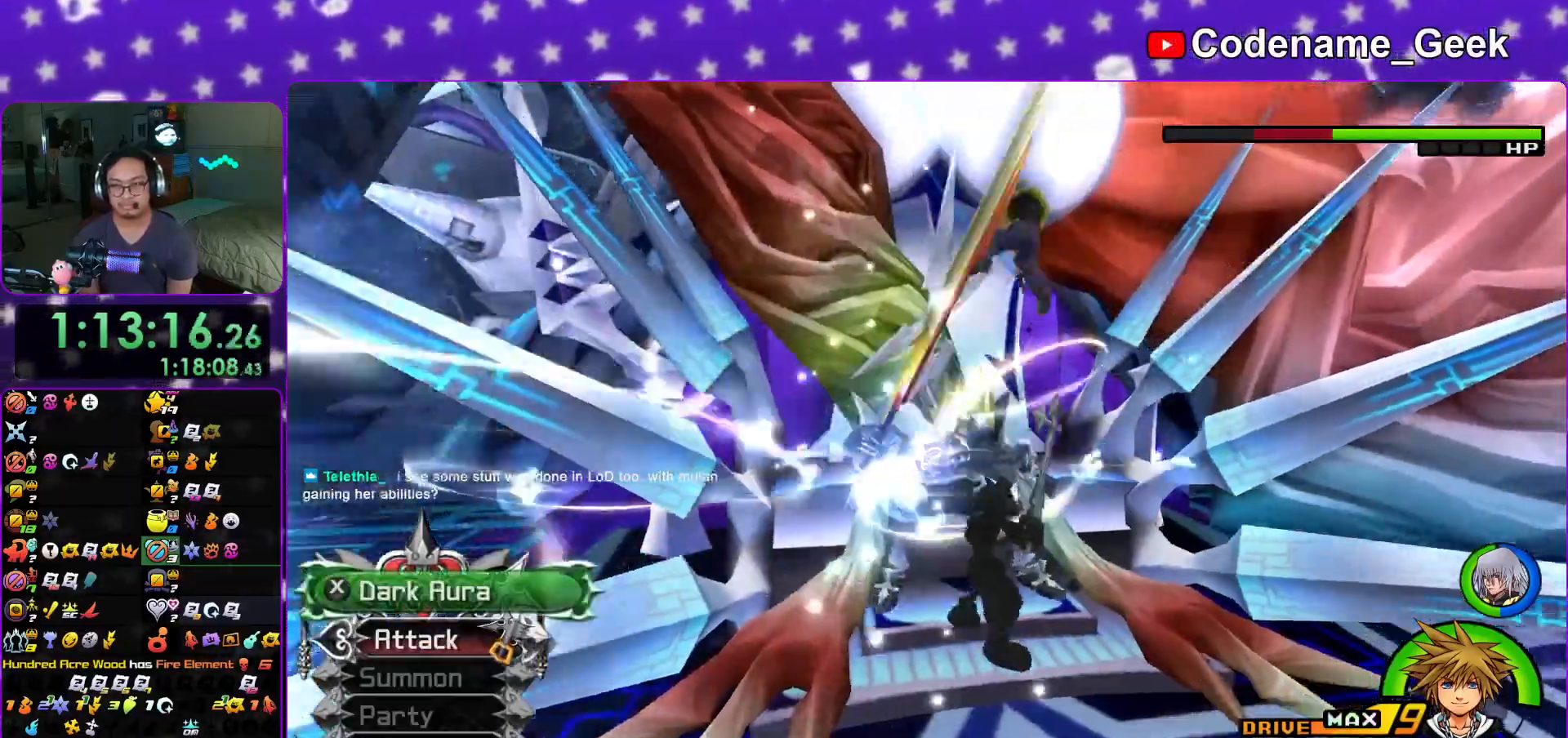
{"buttons": ["B", "L1"], "left_stick": "up", "right_stick": "center", "events": [[67, "L1", "down"], [67, "left_stick", "down"], [150, "L1", "up"], [167, "left_stick", "right"], [200, "L1", "down"], [217, "right_stick", "center"], [233, "left_stick", "up"], [434, "B", "down"]]}
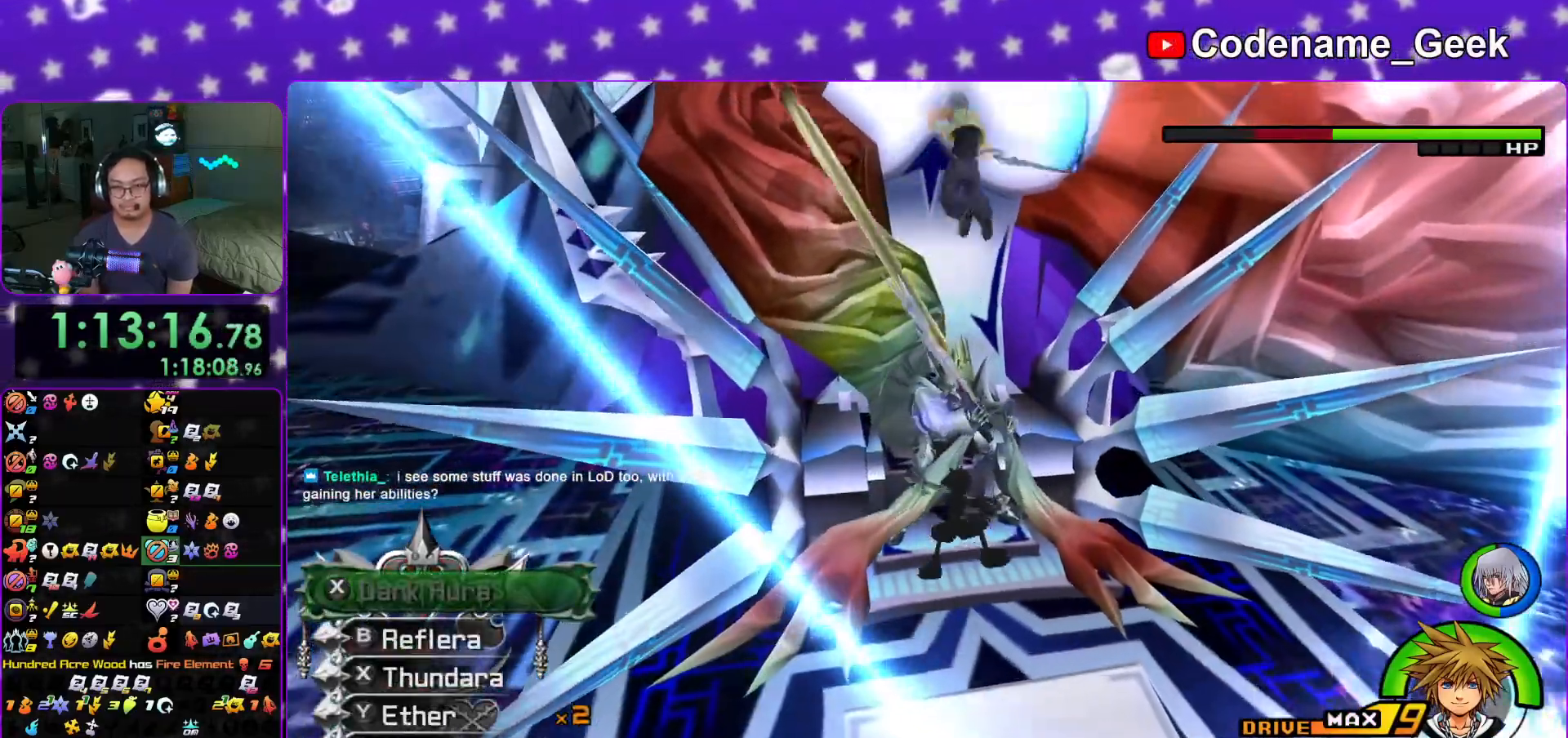
{"buttons": ["Y", "L1"], "left_stick": "up", "right_stick": "center", "events": [[34, "B", "up"], [100, "B", "down"], [217, "B", "up"], [234, "Y", "down"], [367, "Y", "up"], [417, "Y", "down"]]}
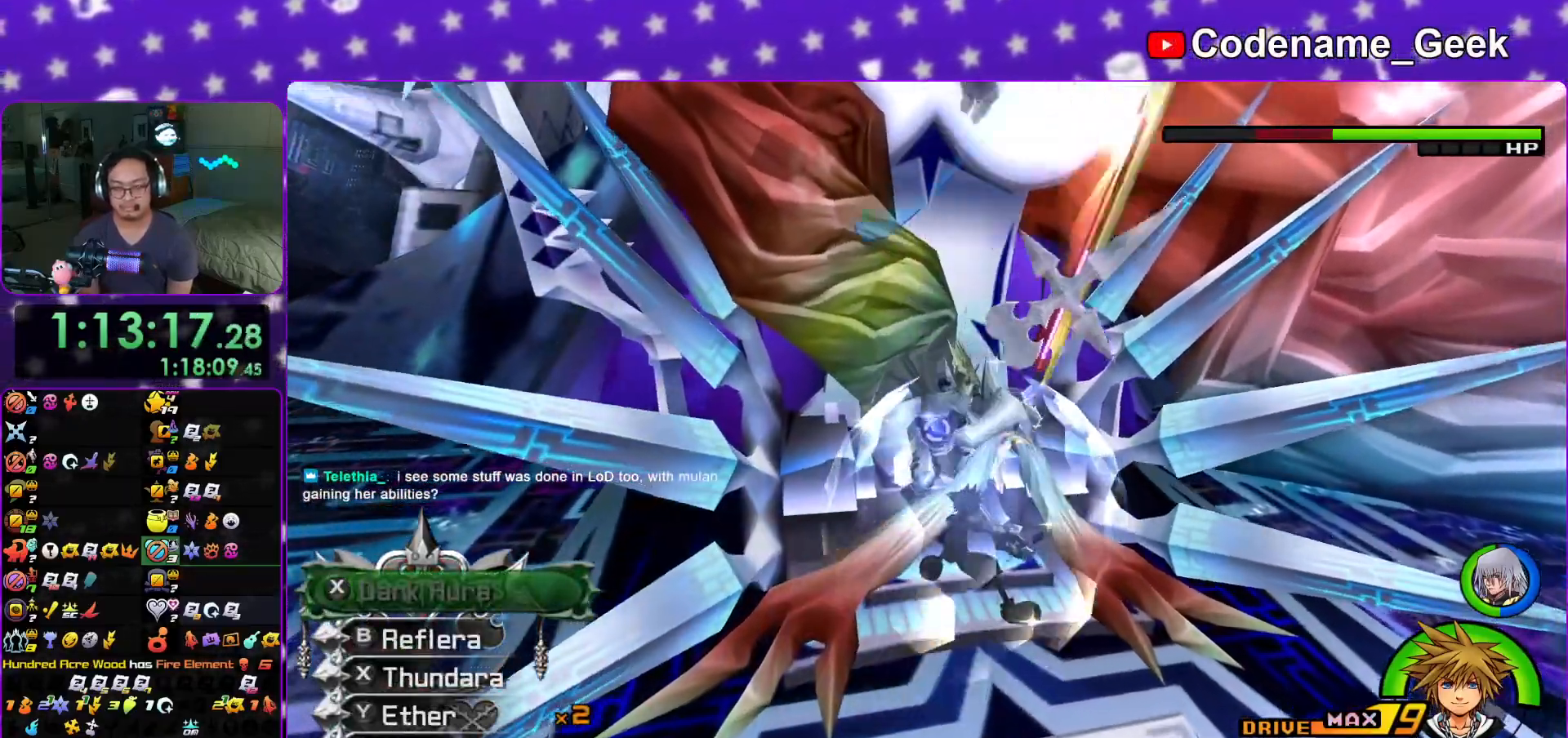
{"buttons": ["Y", "L1"], "left_stick": "up", "right_stick": "center", "events": [[50, "Y", "up"], [100, "Y", "down"], [233, "Y", "up"], [267, "Y", "down"], [384, "Y", "up"], [450, "Y", "down"]]}